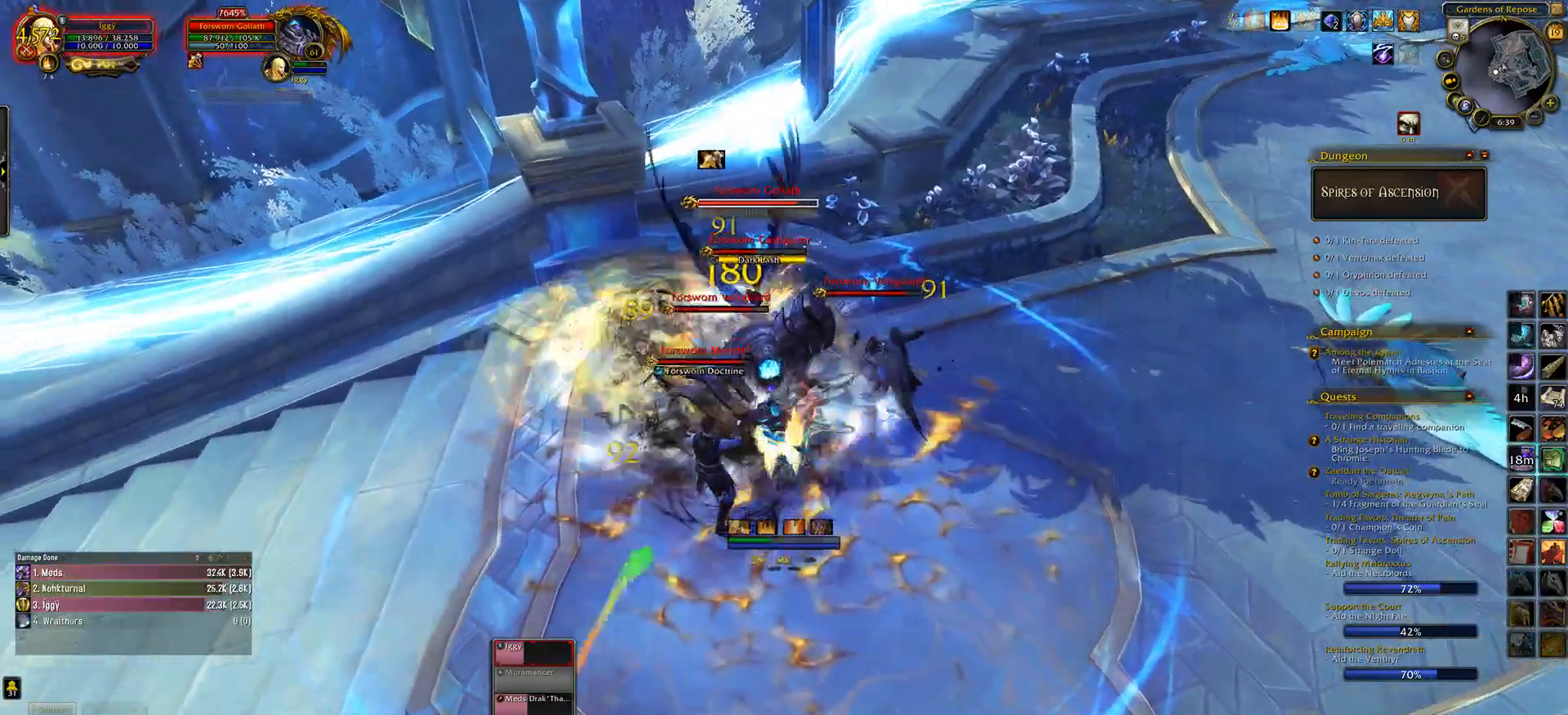
Gameplay with keyboard and mouse; each line is a JSON object with the keys and mouse buttons held at the frame after it. "events" lists presses ("down") and releases ("up") of ".", "/", "0", "1", "2", "3", "4", "5", "6", "7", "8", "9", "a", "alt_l", "alt_r", "b", "backslash", "backspace", "c", "caps_lock", "comma", "ctrl_l", "ctrl_r", "d", "down", "e", "equals", "escape", "f", "f1", "f10", "f11", "f12", "f2", "f3", "f4", "f5", "f6", "f7", "f8", "f9", "g", "h", "i", "j", "k", "l", "lbracket", "left", "m", "minus", "n", "o", "p", "q", "quote", "r", "rbracket", "return", "right", "s", "semicolon", "shift_l", "shift_r", "space", "super_l", "super_r", "t", "tab", "tilde", "u", "up", "v", "w", "x", "y", "z", "mouse_left", "mouse_wheel" and "mouse_right" between this image and that frame as [ms after this image, input, new state], when the widget could be followed in between. "mouse_left", "mouse_wheel", "mouse_right" = the "left", "wheel", "right" buttons of the "mouse" list. No other keys are recorded. "wheel" means that the mouse wheel is clicked or scrolled. Mouse movement is not recorded.
{"keys": [], "mouse": ["left"], "events": [[100, "s", "up"], [150, "mouse_right", "down"], [250, "mouse_right", "up"]]}
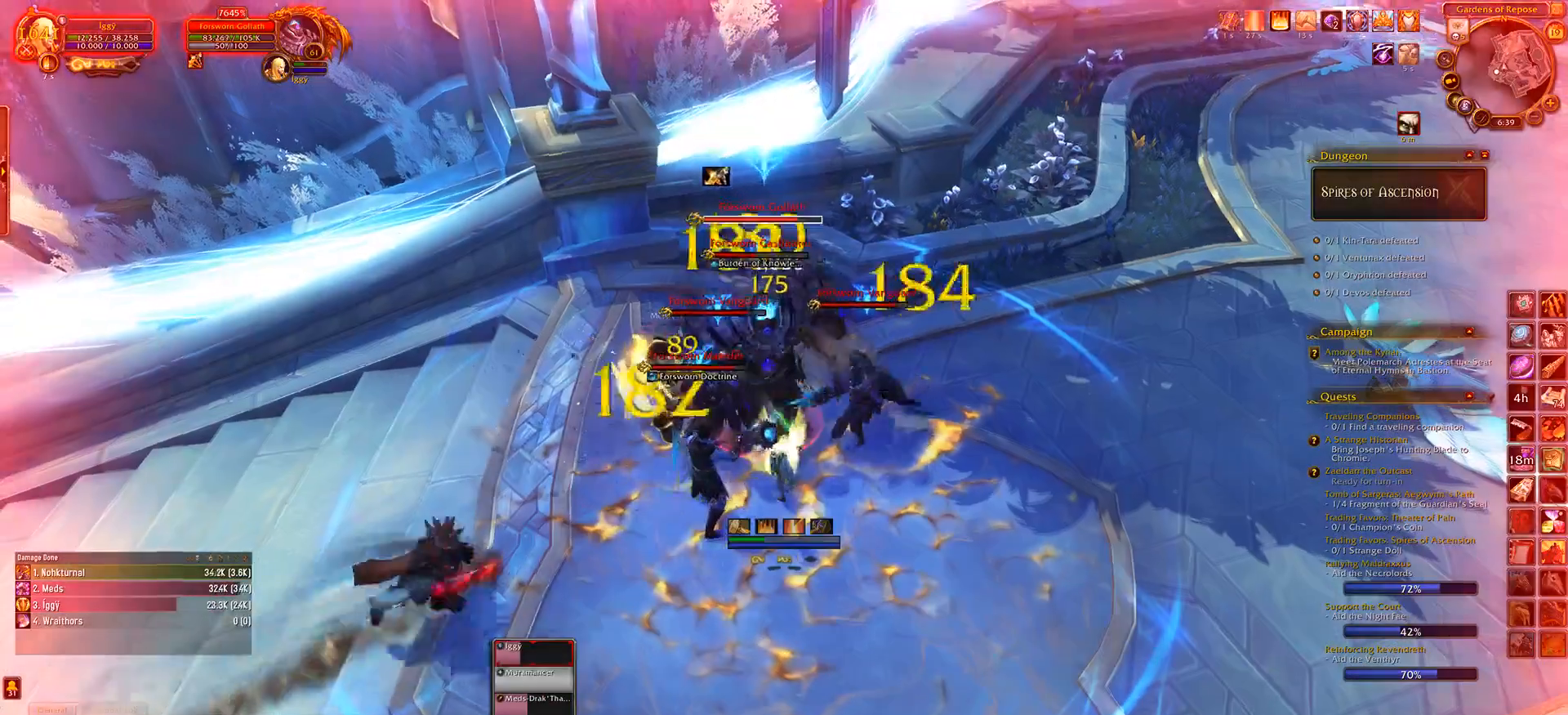
{"keys": [], "mouse": [], "events": [[50, "mouse_left", "up"], [167, "1", "down"], [267, "2", "down"], [350, "1", "up"], [350, "3", "down"], [383, "2", "up"], [450, "3", "up"]]}
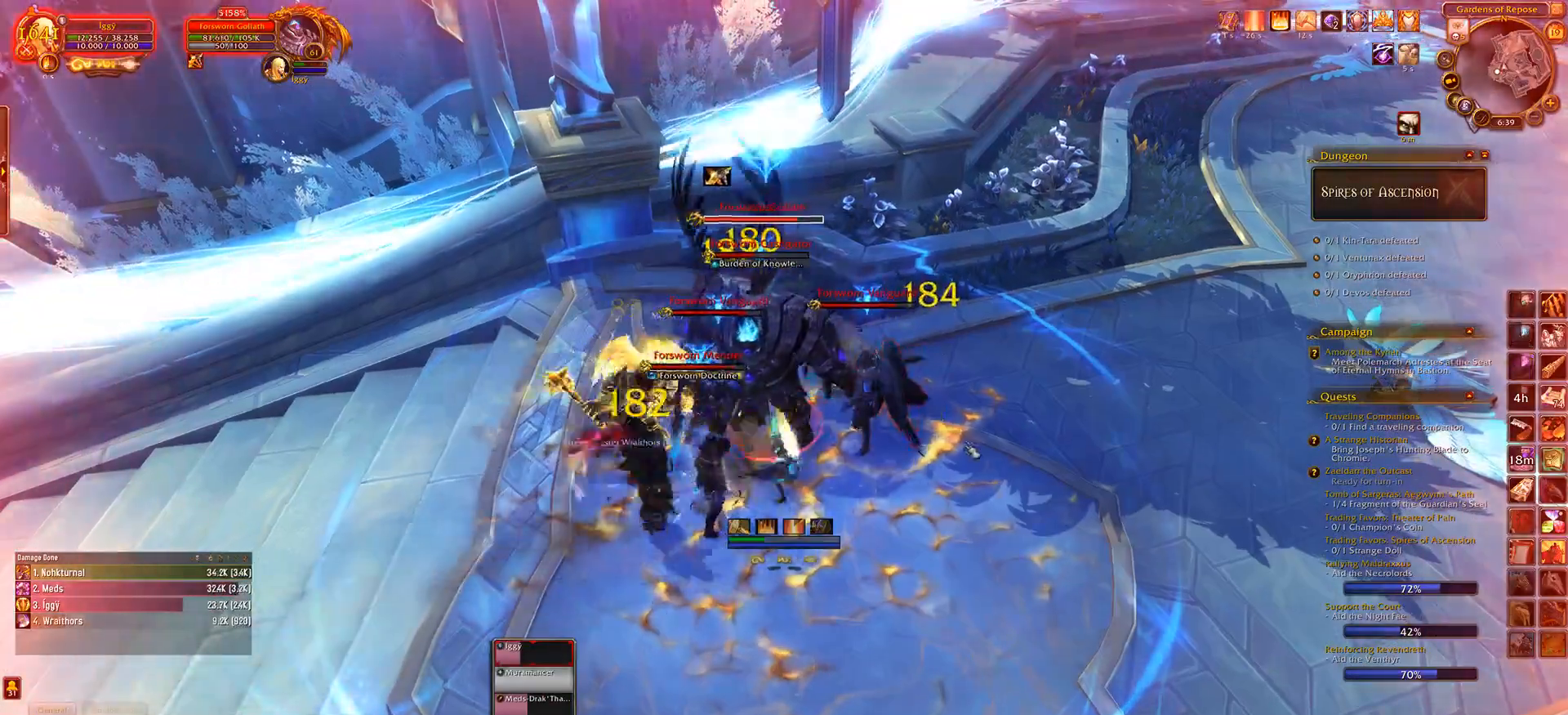
{"keys": ["s"], "mouse": [], "events": [[117, "ctrl_l", "down"], [200, "3", "down"], [300, "ctrl_l", "up"], [333, "3", "up"], [467, "s", "down"]]}
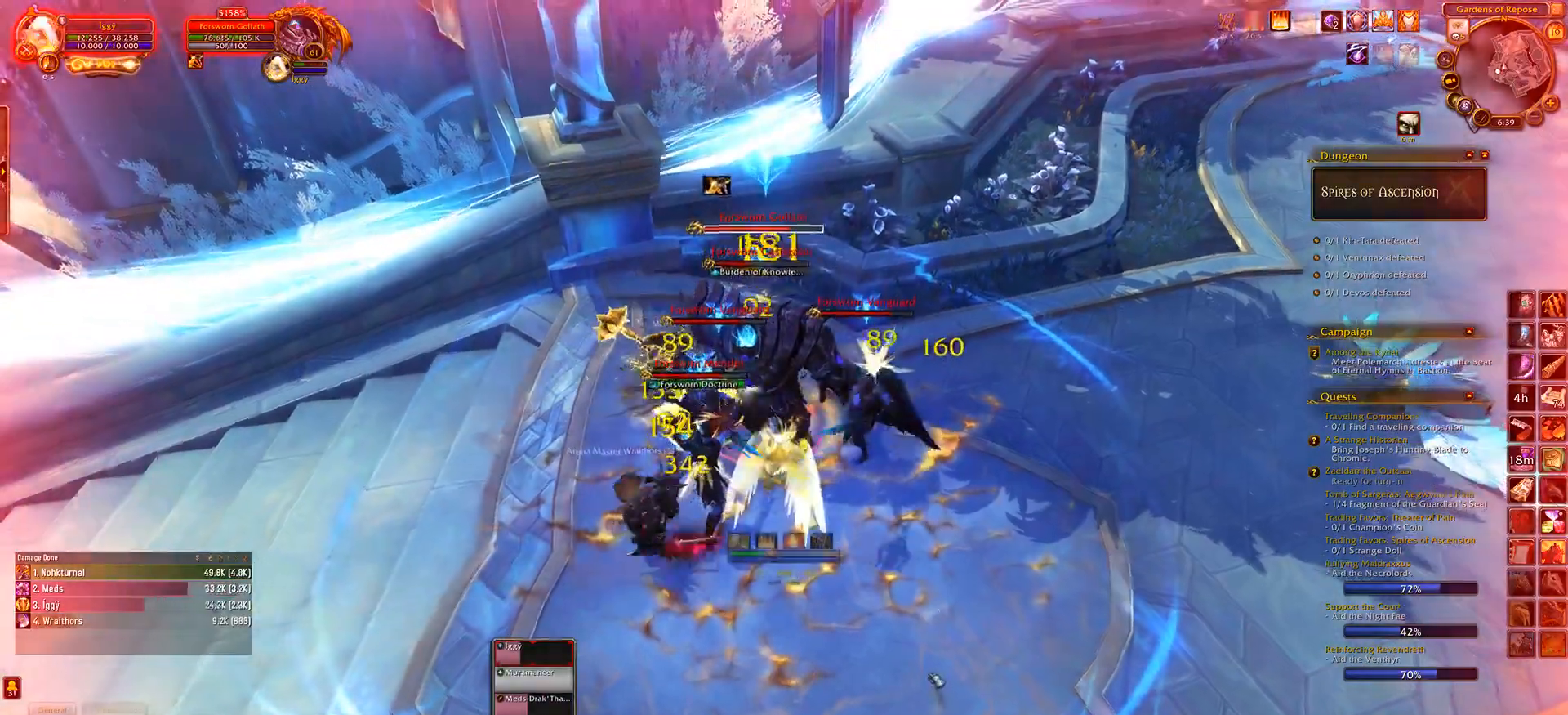
{"keys": ["s"], "mouse": [], "events": [[67, "q", "down"], [200, "d", "down"], [317, "d", "up"], [500, "q", "up"]]}
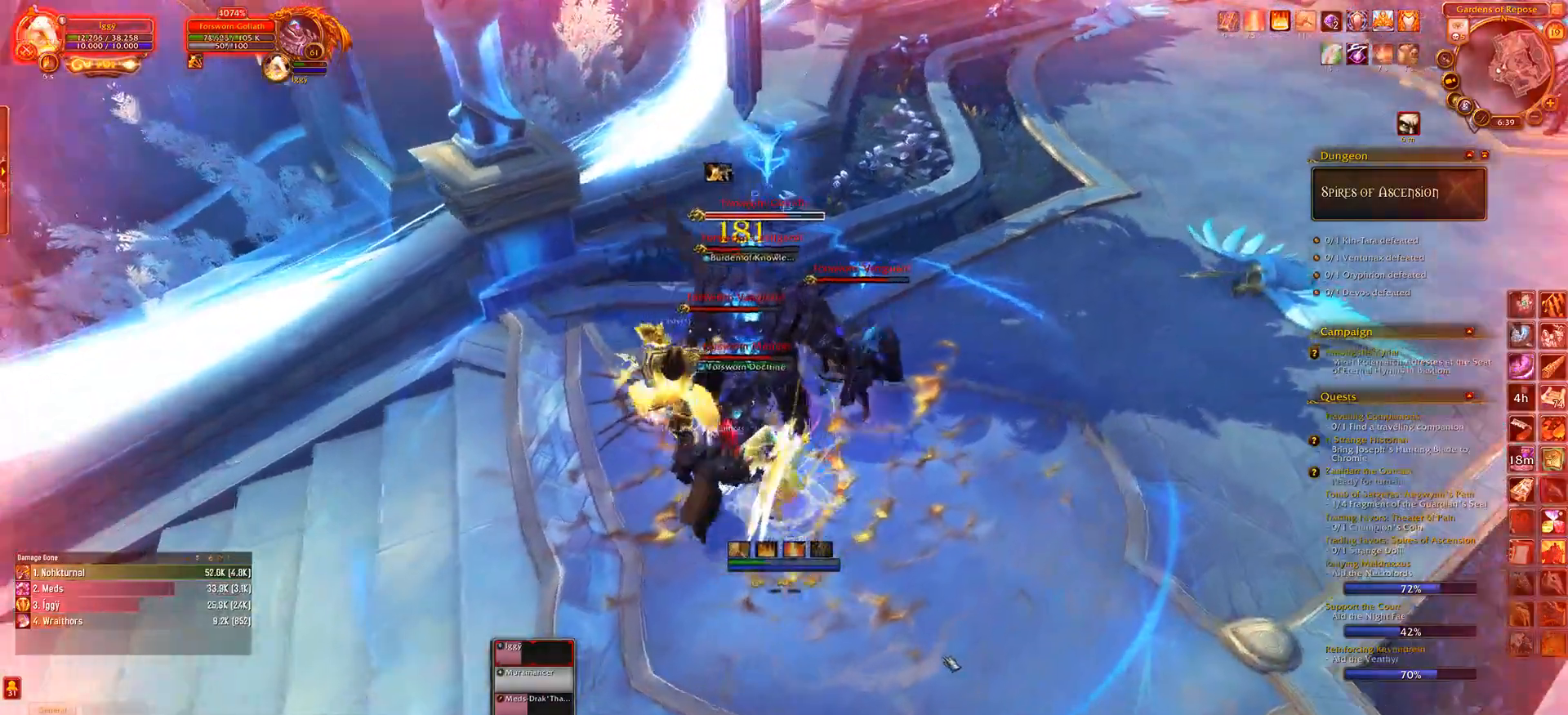
{"keys": [], "mouse": [], "events": [[33, "s", "up"], [183, "tilde", "down"], [333, "tilde", "up"]]}
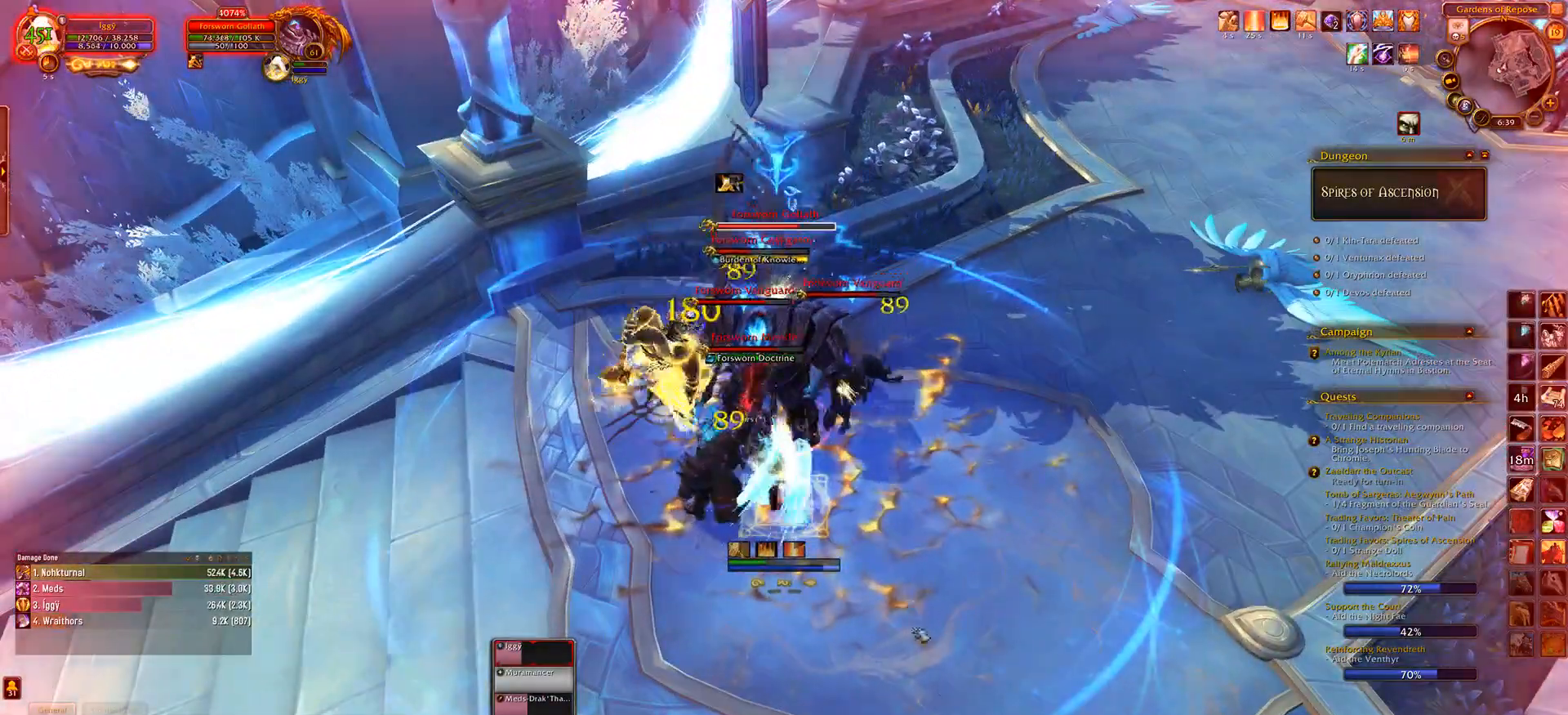
{"keys": ["s"], "mouse": [], "events": [[183, "e", "down"], [183, "s", "down"], [500, "e", "up"]]}
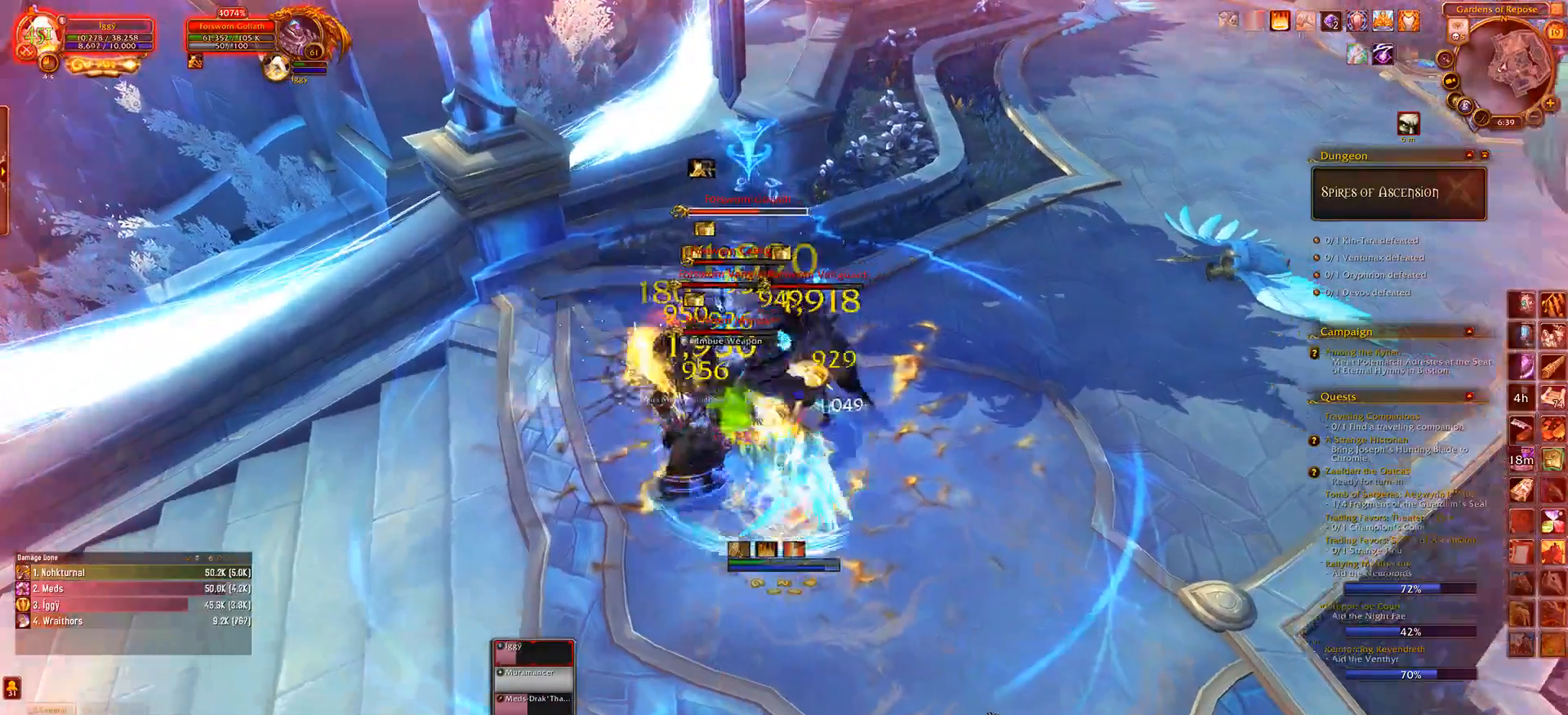
{"keys": [], "mouse": [], "events": [[33, "s", "up"], [183, "shift_l", "down"], [267, "1", "down"], [383, "1", "up"], [417, "shift_l", "up"]]}
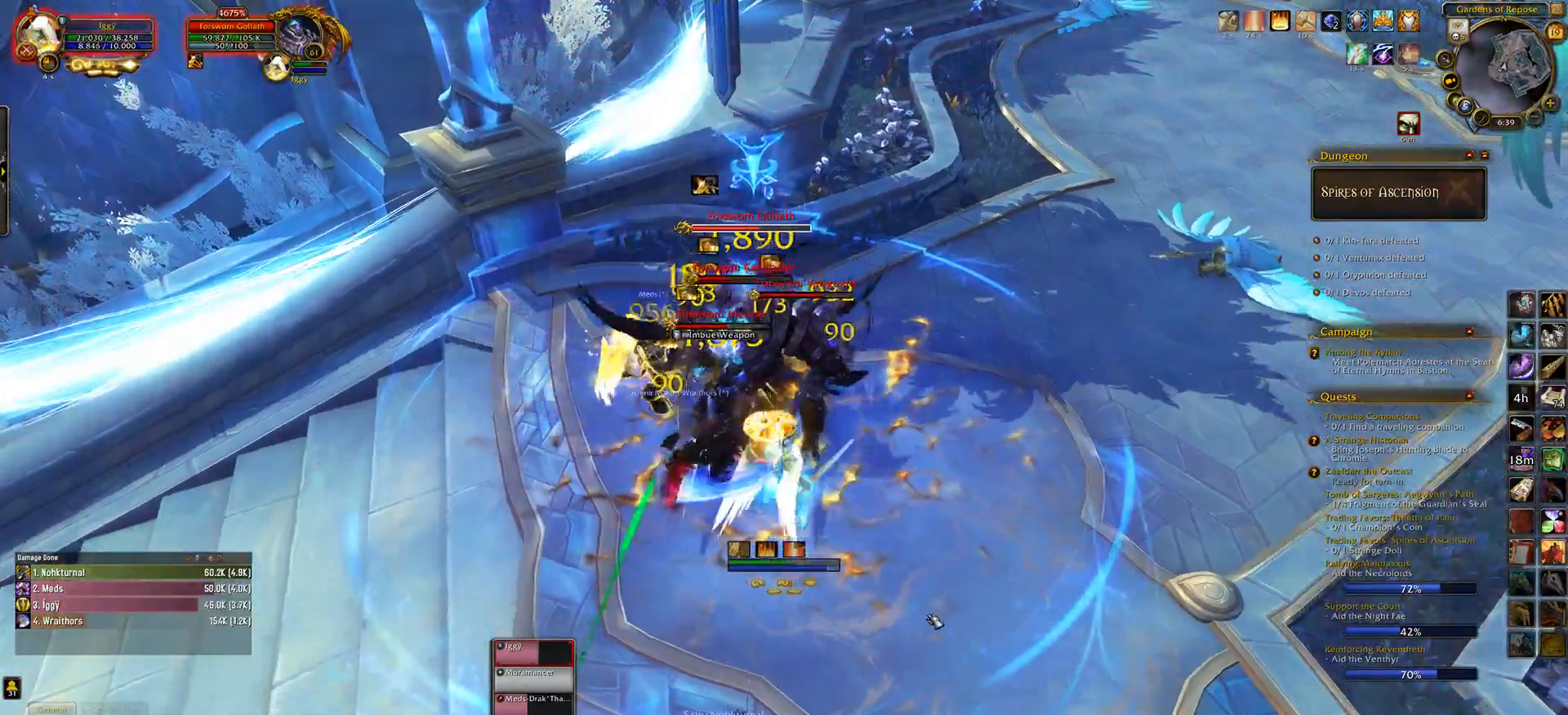
{"keys": ["e", "w"], "mouse": ["left"], "events": [[400, "w", "down"], [450, "mouse_left", "down"], [467, "e", "down"]]}
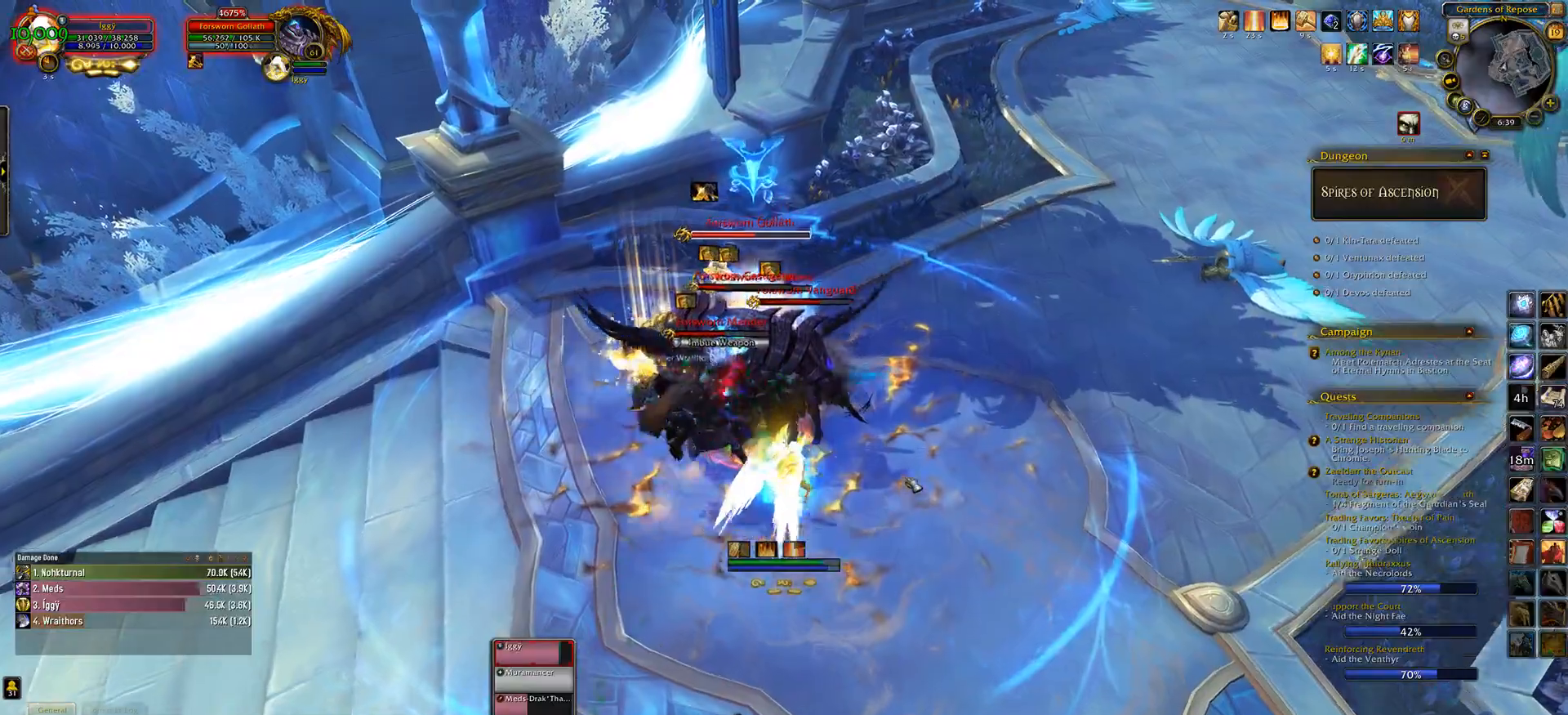
{"keys": [], "mouse": [], "events": [[33, "w", "up"], [67, "mouse_right", "down"], [83, "e", "up"], [150, "mouse_right", "up"], [350, "mouse_left", "up"]]}
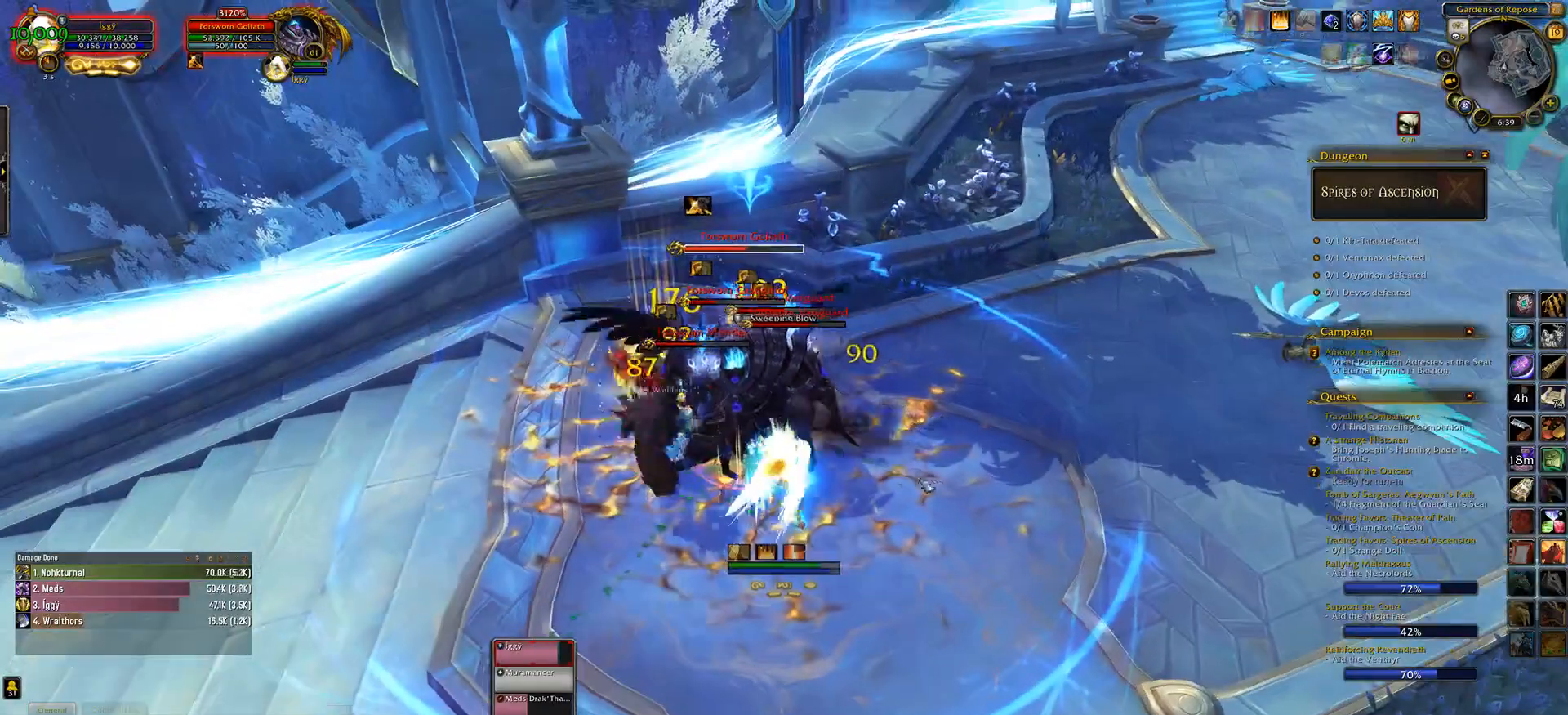
{"keys": [], "mouse": [], "events": [[17, "6", "down"], [167, "6", "up"]]}
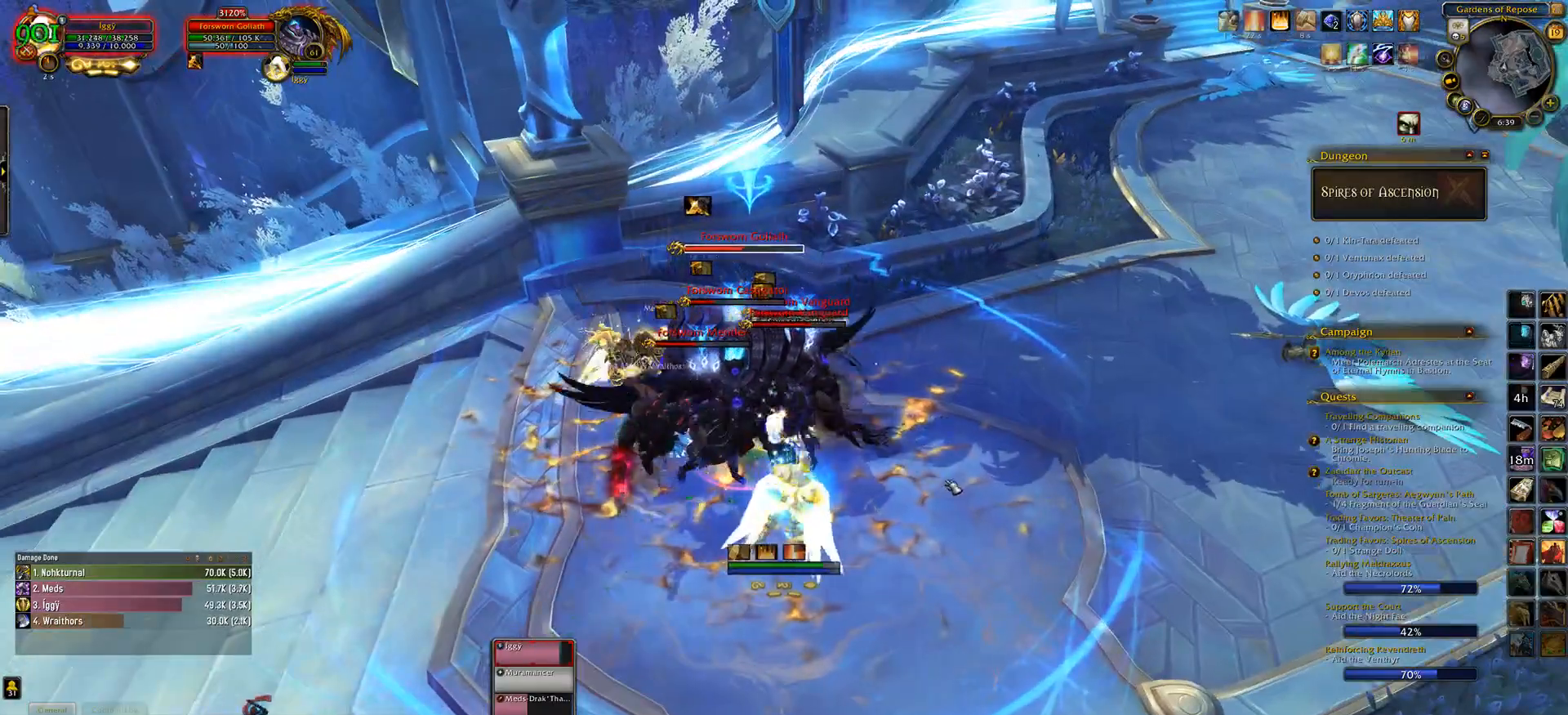
{"keys": [], "mouse": ["left"], "events": [[83, "s", "down"], [150, "e", "down"], [200, "s", "up"], [250, "e", "up"], [250, "mouse_left", "down"], [317, "mouse_right", "down"], [367, "mouse_right", "up"], [383, "2", "down"], [483, "2", "up"]]}
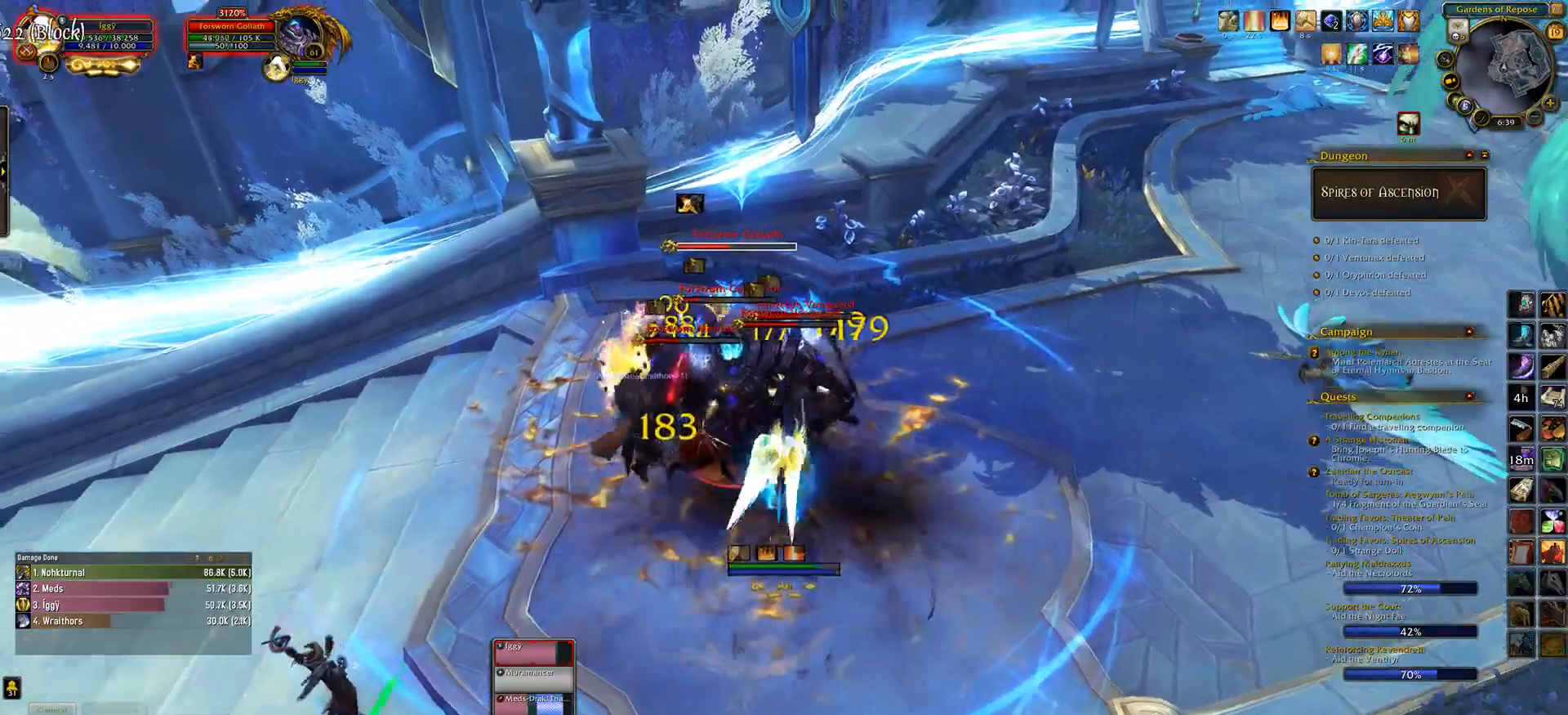
{"keys": [], "mouse": ["left", "right"], "events": [[283, "q", "down"], [317, "s", "down"], [433, "mouse_right", "down"], [433, "q", "up"], [450, "s", "up"]]}
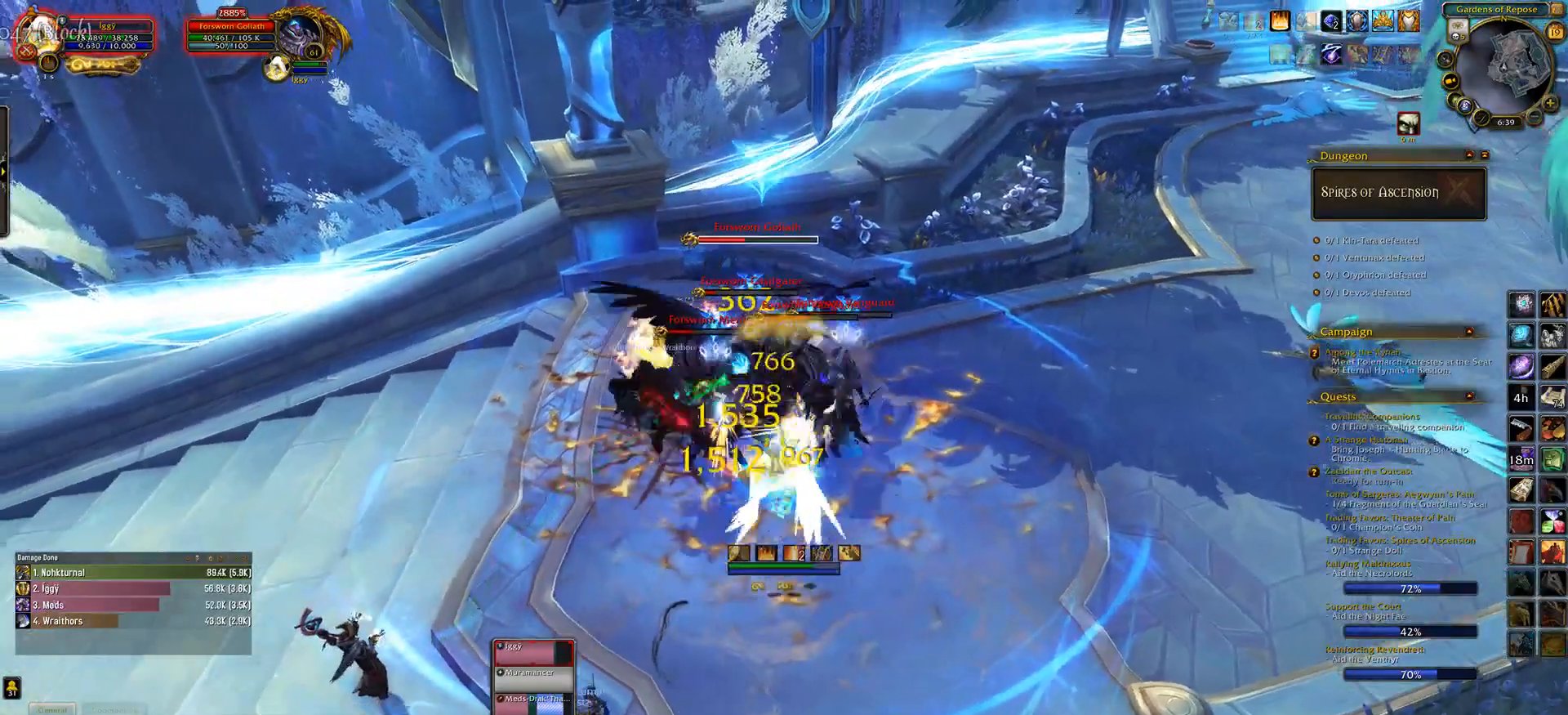
{"keys": [], "mouse": ["left"], "events": [[17, "mouse_right", "up"], [133, "5", "down"], [183, "mouse_left", "up"], [283, "5", "up"], [467, "mouse_left", "down"]]}
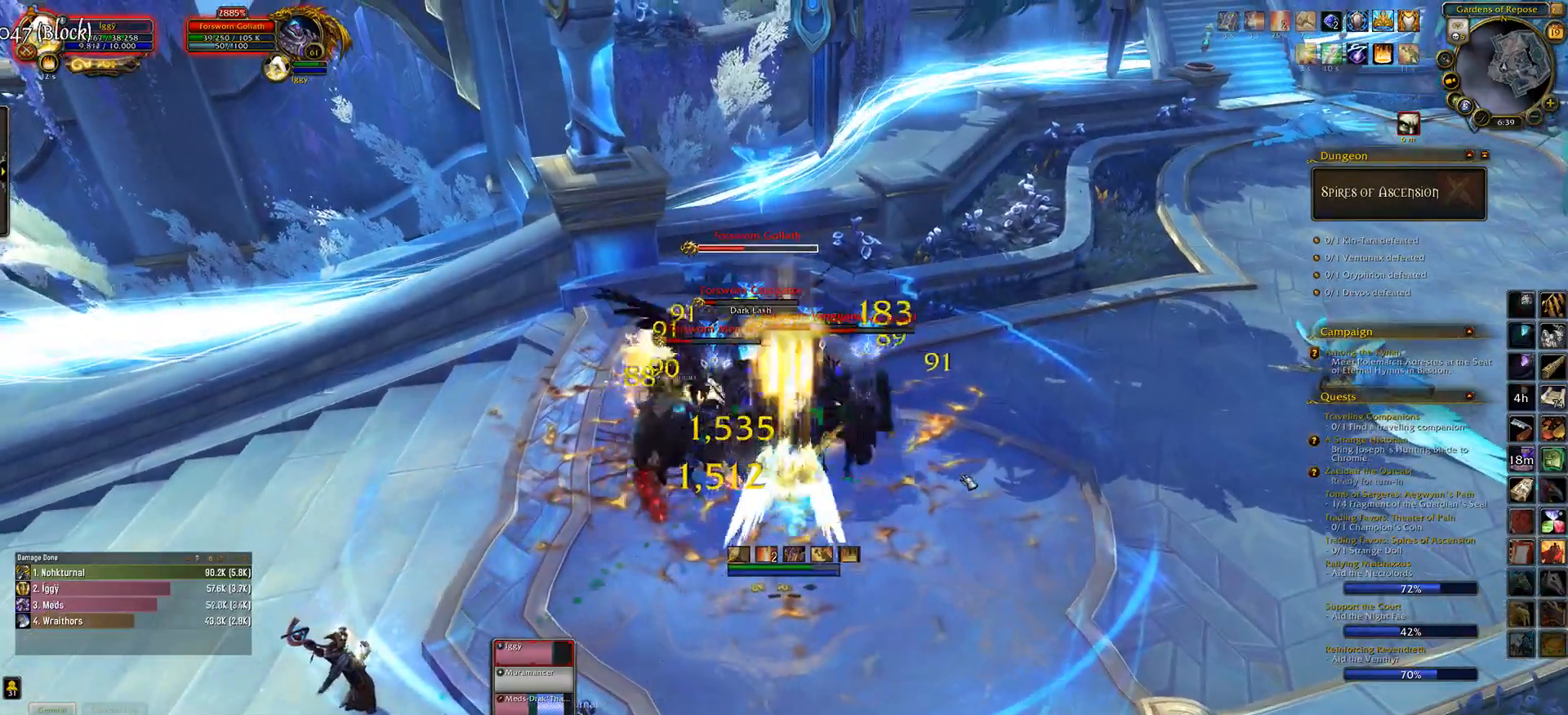
{"keys": [], "mouse": ["left"], "events": [[217, "a", "down"], [300, "s", "down"], [367, "a", "up"], [367, "e", "down"], [417, "s", "up"], [450, "e", "up"]]}
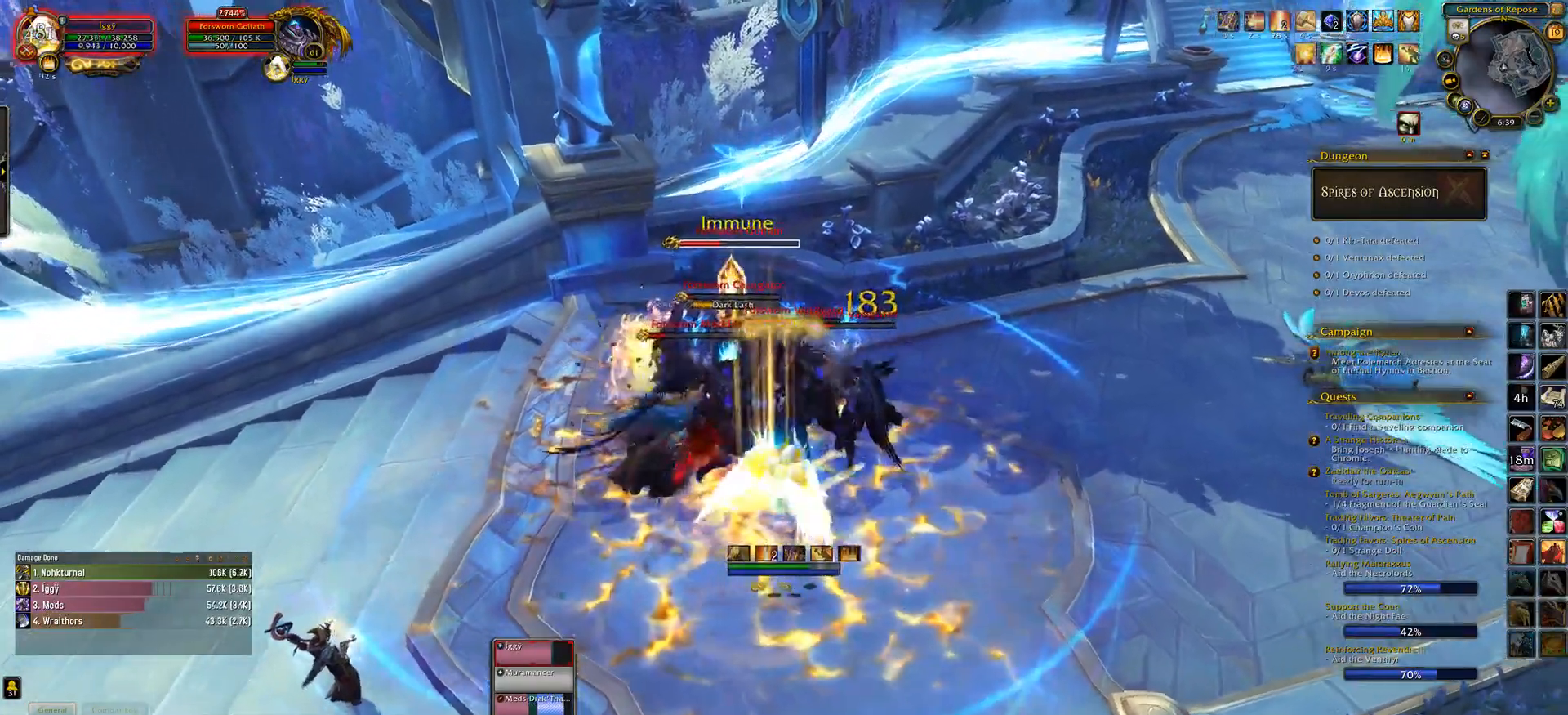
{"keys": [], "mouse": ["left"], "events": [[33, "mouse_right", "down"], [83, "mouse_right", "up"]]}
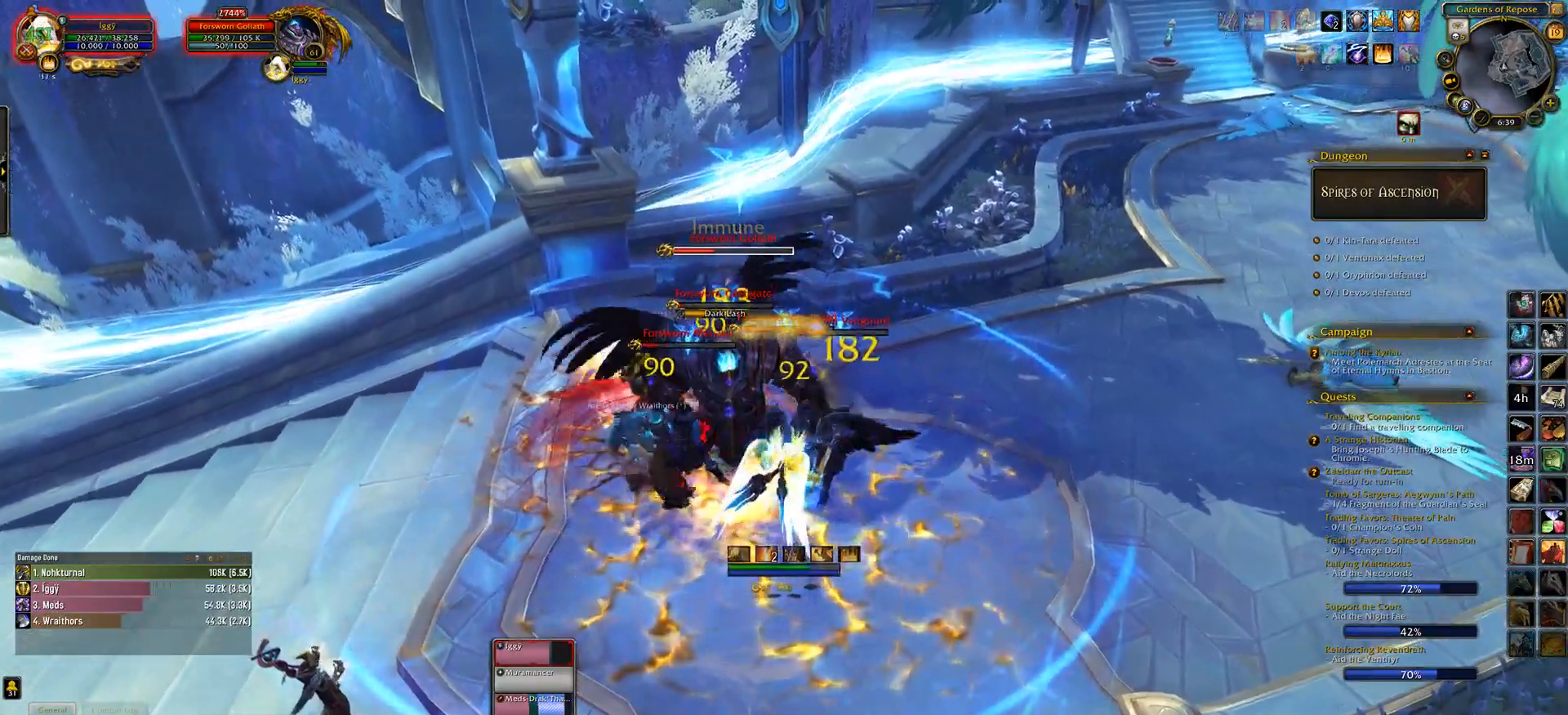
{"keys": [], "mouse": ["left"], "events": [[133, "4", "down"], [233, "4", "up"]]}
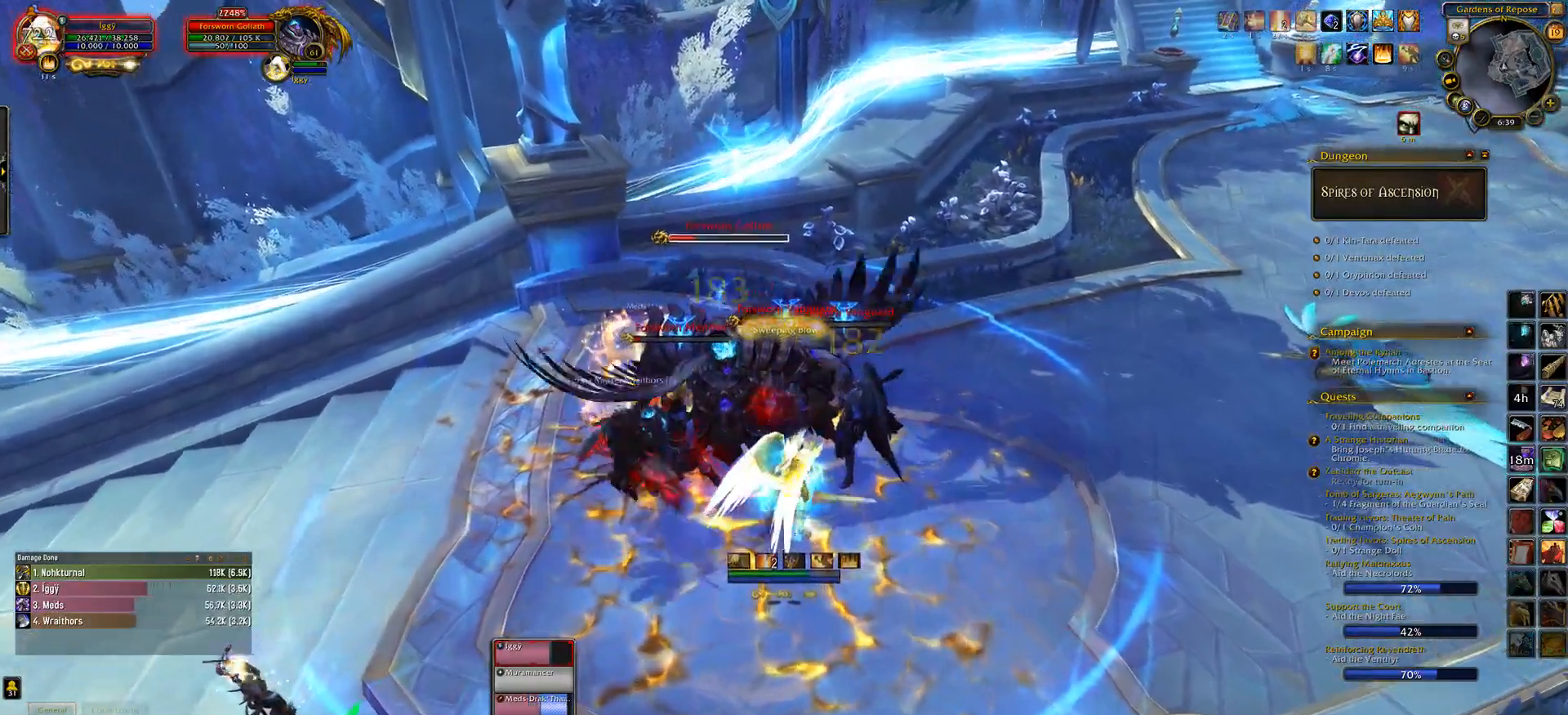
{"keys": ["e"], "mouse": ["left"], "events": [[200, "q", "down"], [283, "s", "down"], [367, "e", "down"], [433, "q", "up"], [500, "s", "up"]]}
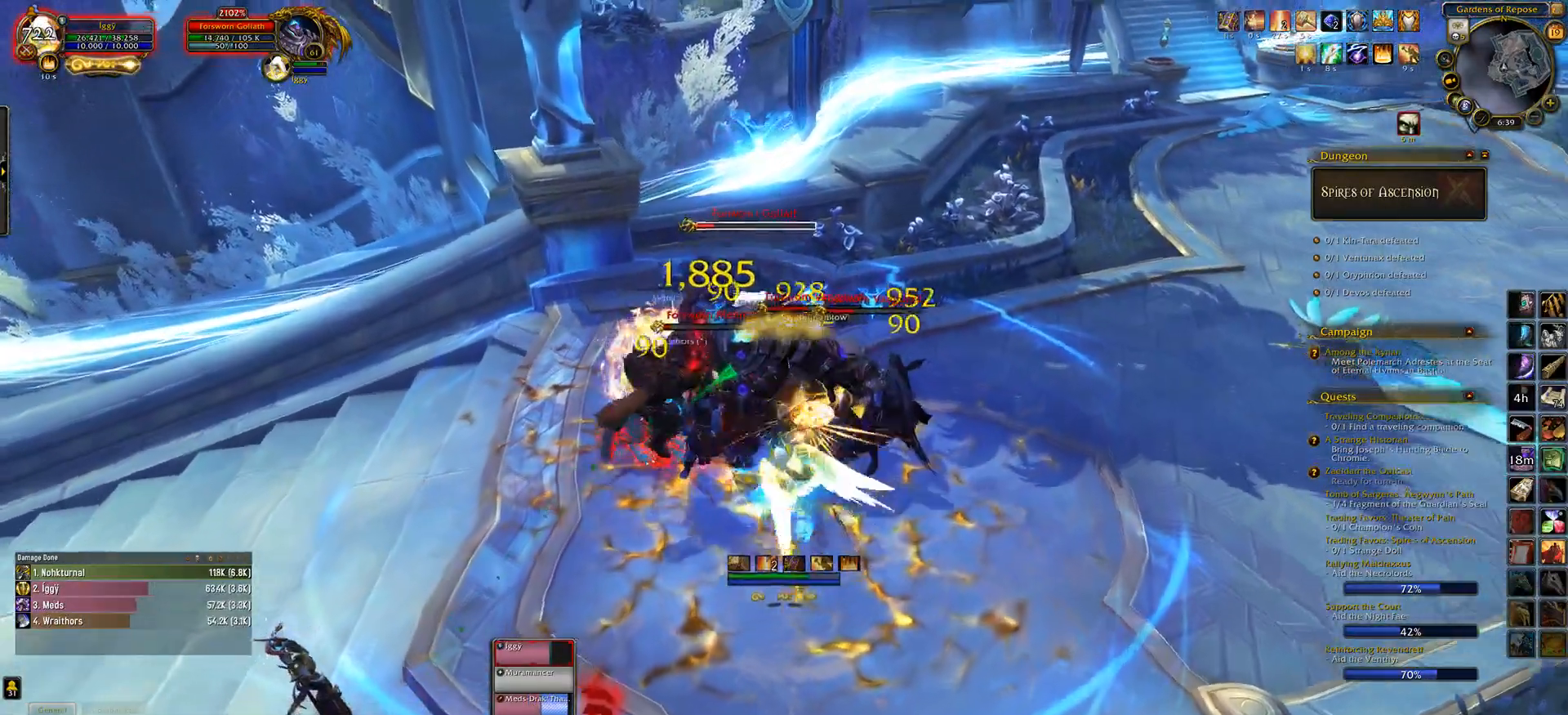
{"keys": ["1", "ctrl_l"], "mouse": ["left"], "events": [[50, "e", "up"], [50, "mouse_right", "down"], [150, "mouse_right", "up"], [417, "ctrl_l", "down"], [467, "1", "down"]]}
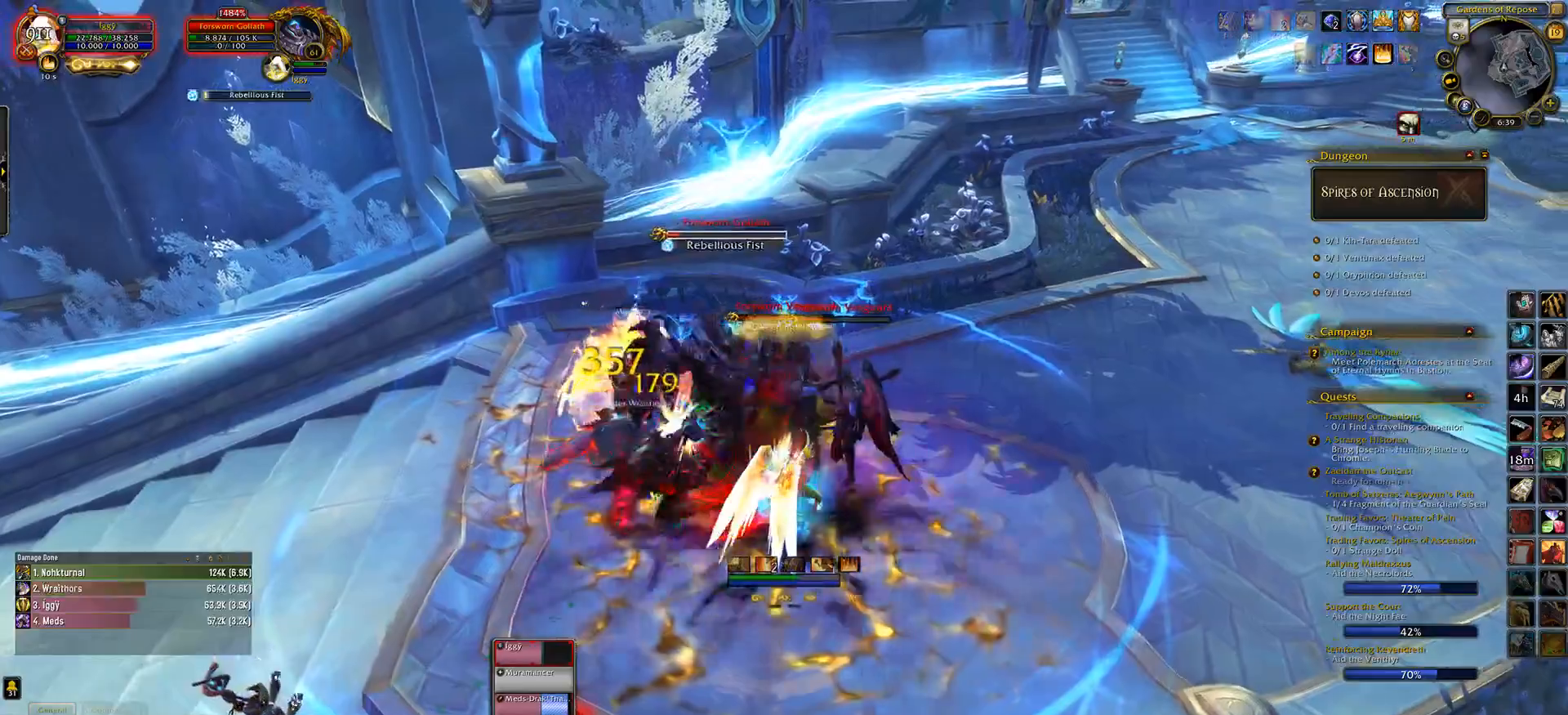
{"keys": ["e", "s"], "mouse": ["left"], "events": [[117, "1", "up"], [167, "ctrl_l", "up"], [350, "a", "down"], [417, "s", "down"], [467, "a", "up"], [483, "e", "down"]]}
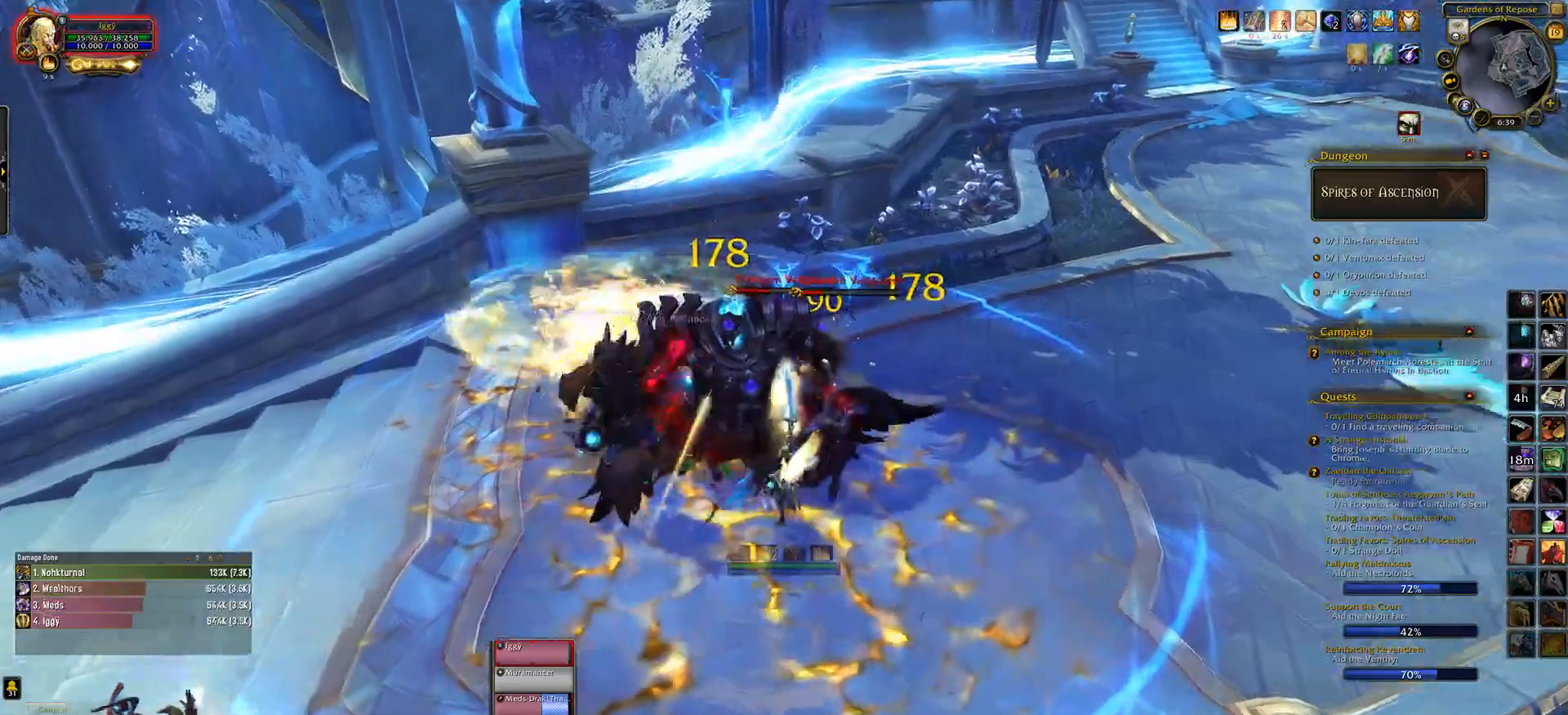
{"keys": [], "mouse": ["left"], "events": [[67, "s", "up"], [83, "e", "up"], [300, "mouse_right", "down"], [367, "mouse_right", "up"]]}
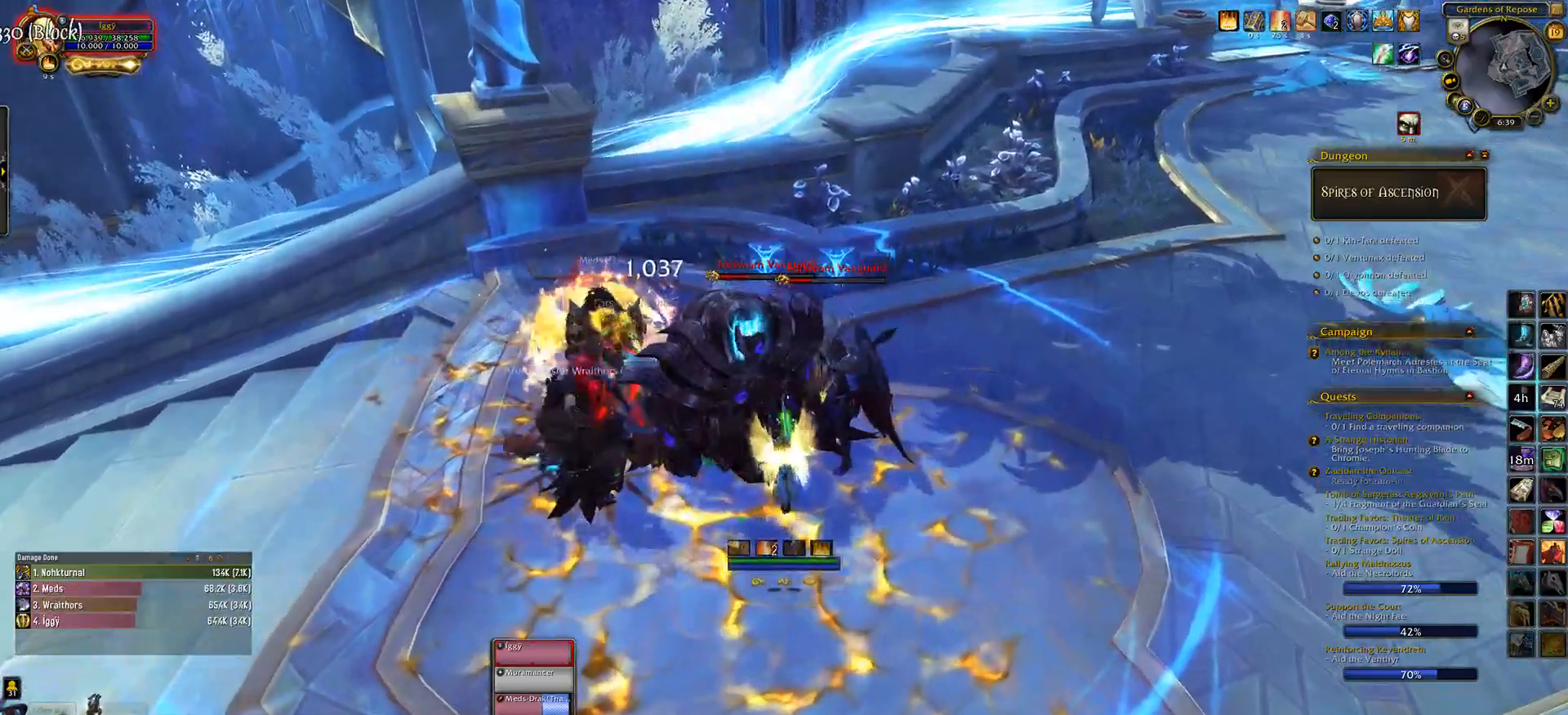
{"keys": ["1"], "mouse": ["left"], "events": [[50, "tab", "down"], [167, "tab", "up"], [400, "1", "down"]]}
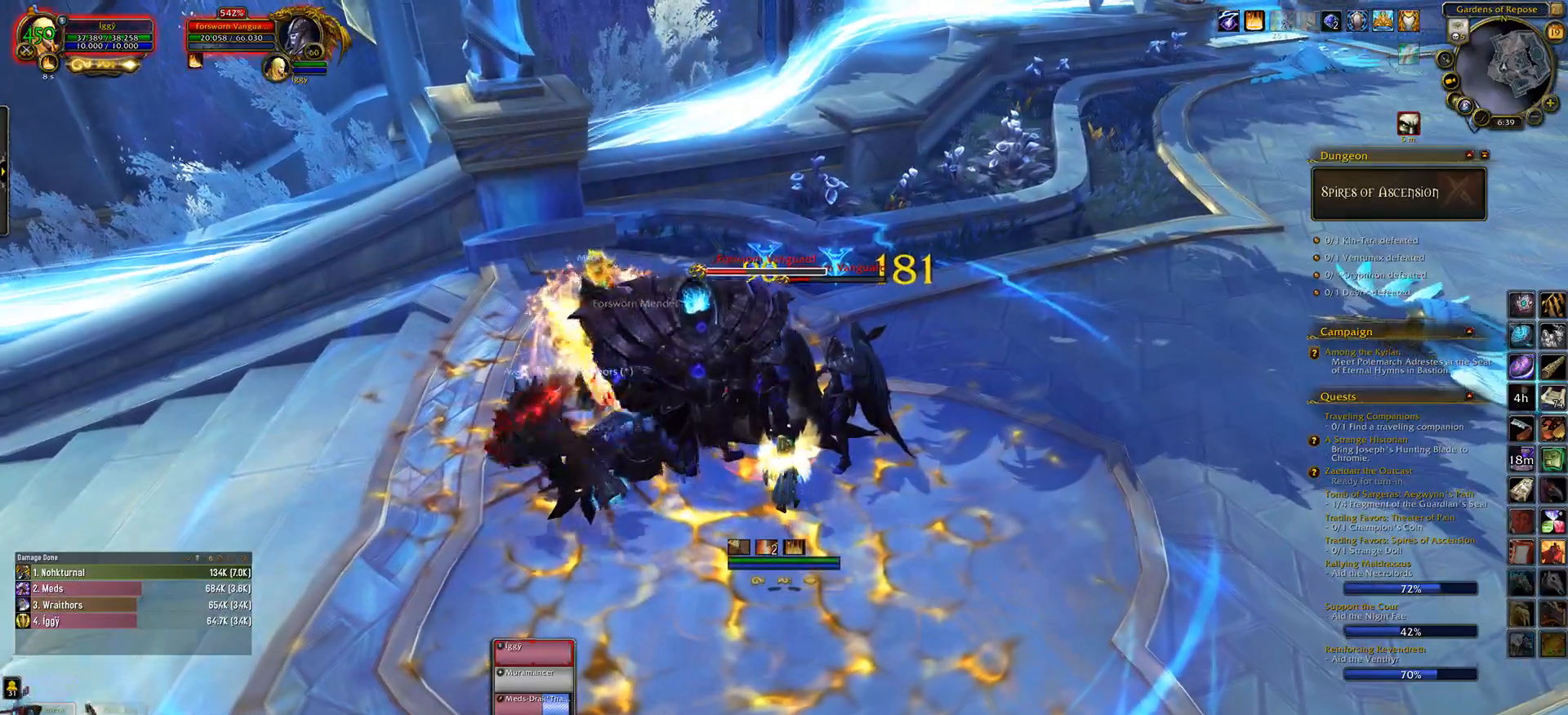
{"keys": ["q"], "mouse": ["left"], "events": [[33, "1", "up"], [500, "q", "down"]]}
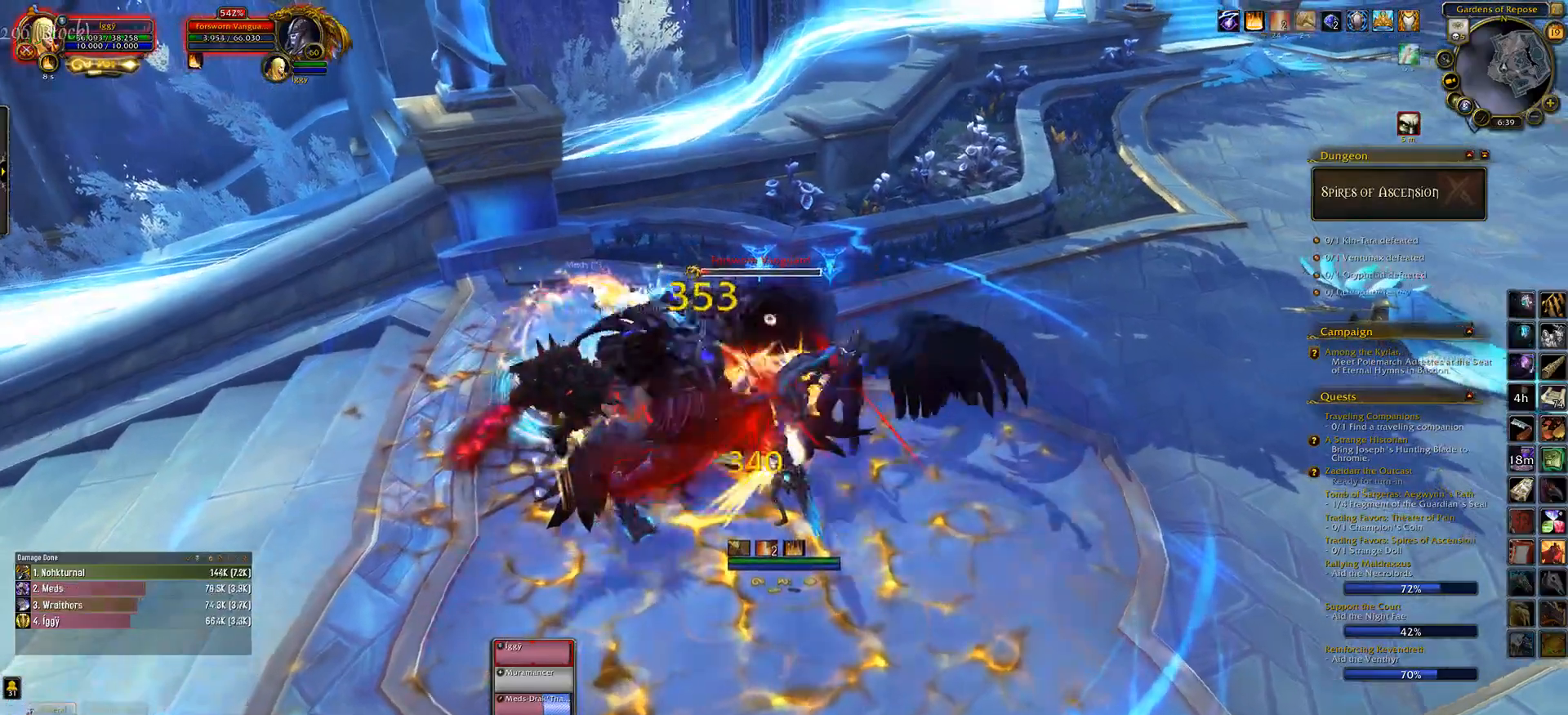
{"keys": ["e", "s"], "mouse": ["left"], "events": [[17, "s", "down"], [83, "e", "down"], [133, "q", "up"], [200, "s", "up"], [217, "e", "up"], [333, "q", "down"], [417, "s", "down"], [433, "e", "down"], [483, "q", "up"]]}
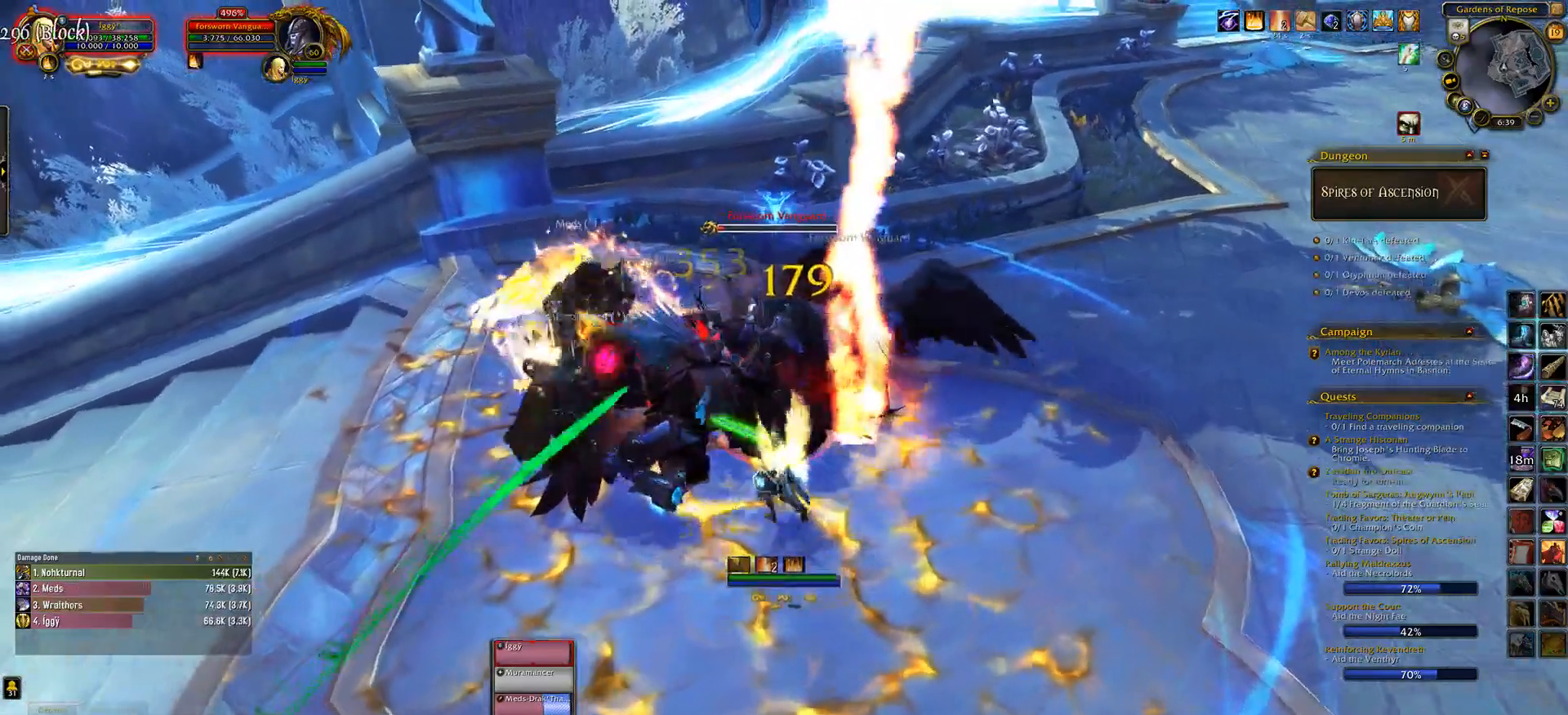
{"keys": [], "mouse": ["left"], "events": [[17, "s", "up"], [67, "e", "up"], [150, "mouse_right", "down"], [167, "mouse_right", "up"]]}
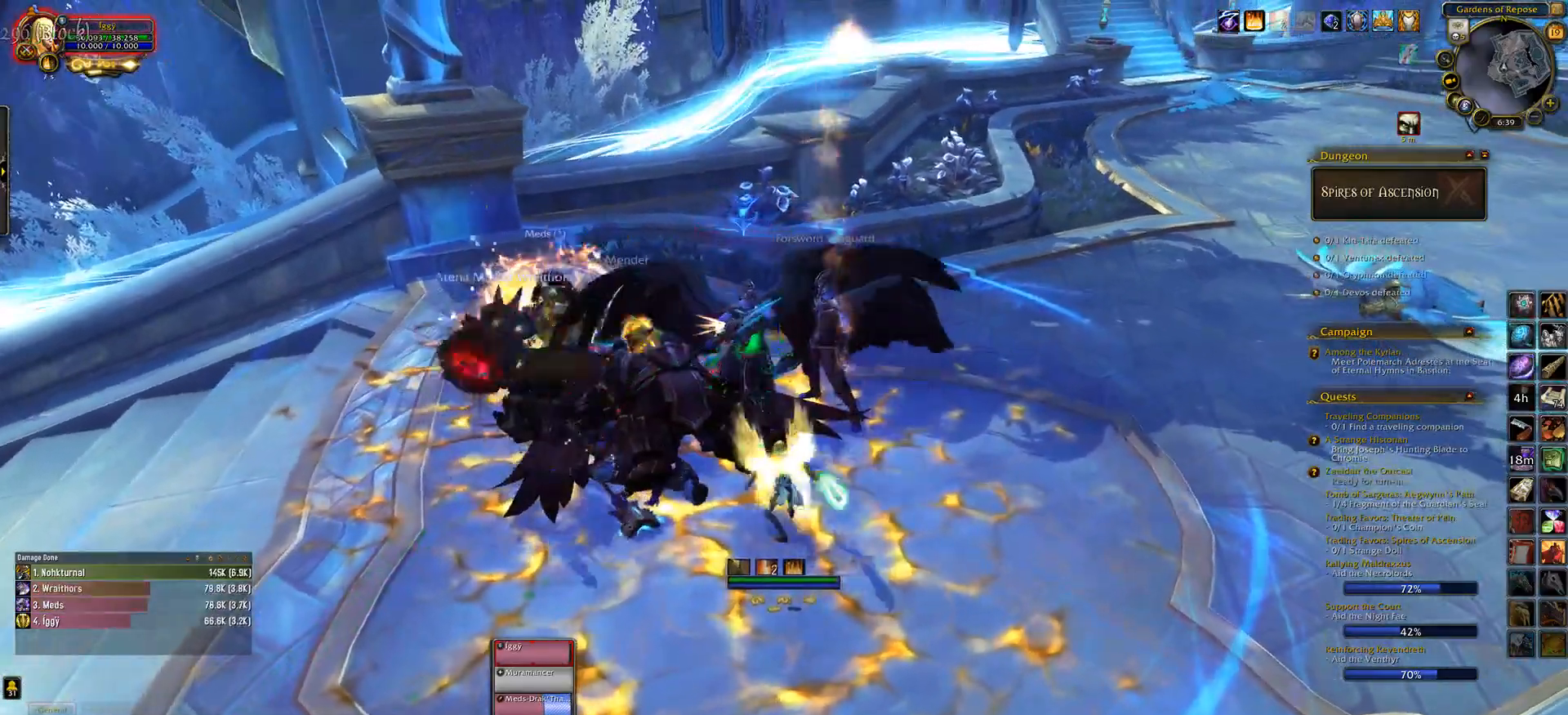
{"keys": [], "mouse": [], "events": [[33, "mouse_left", "up"], [50, "3", "down"], [200, "3", "up"]]}
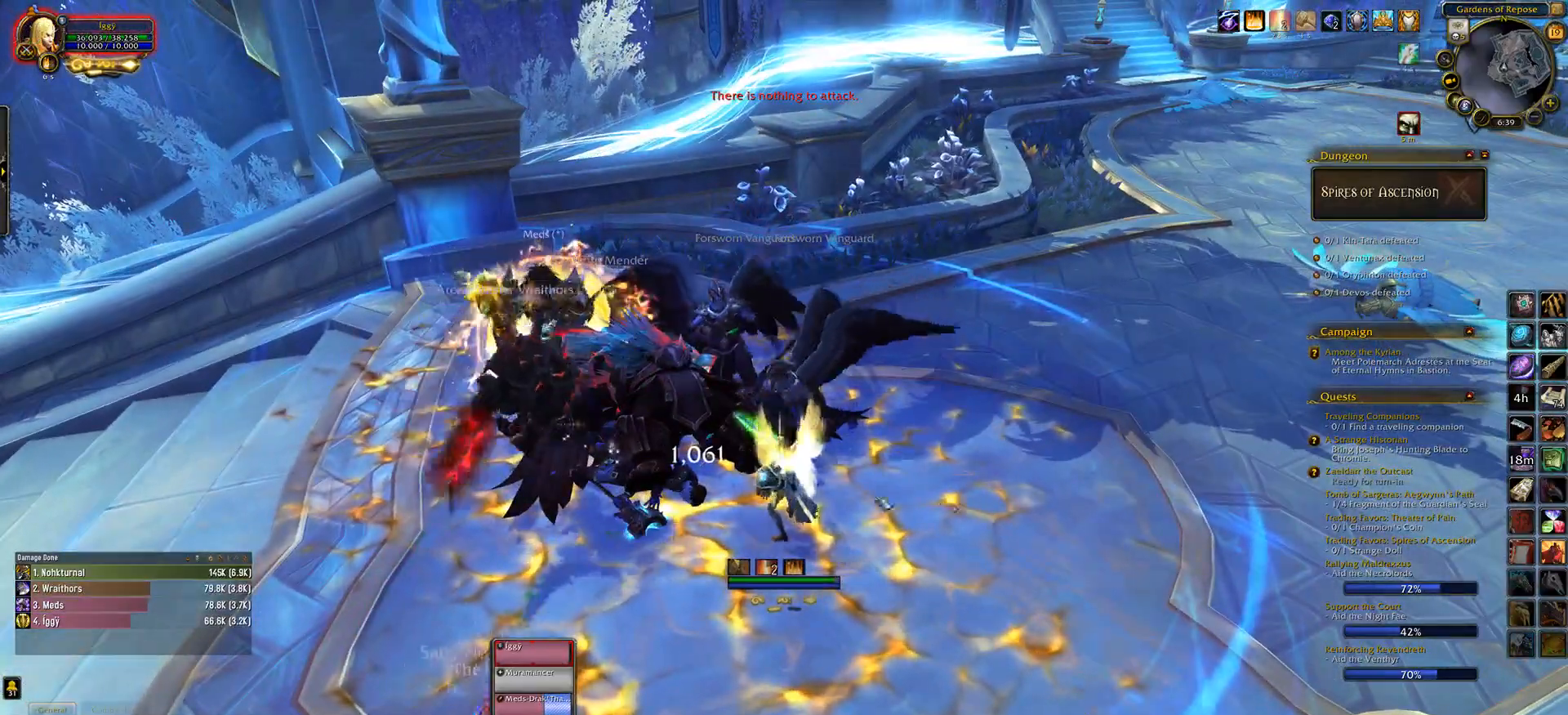
{"keys": [], "mouse": [], "events": [[383, "mouse_right", "down"], [450, "mouse_right", "up"]]}
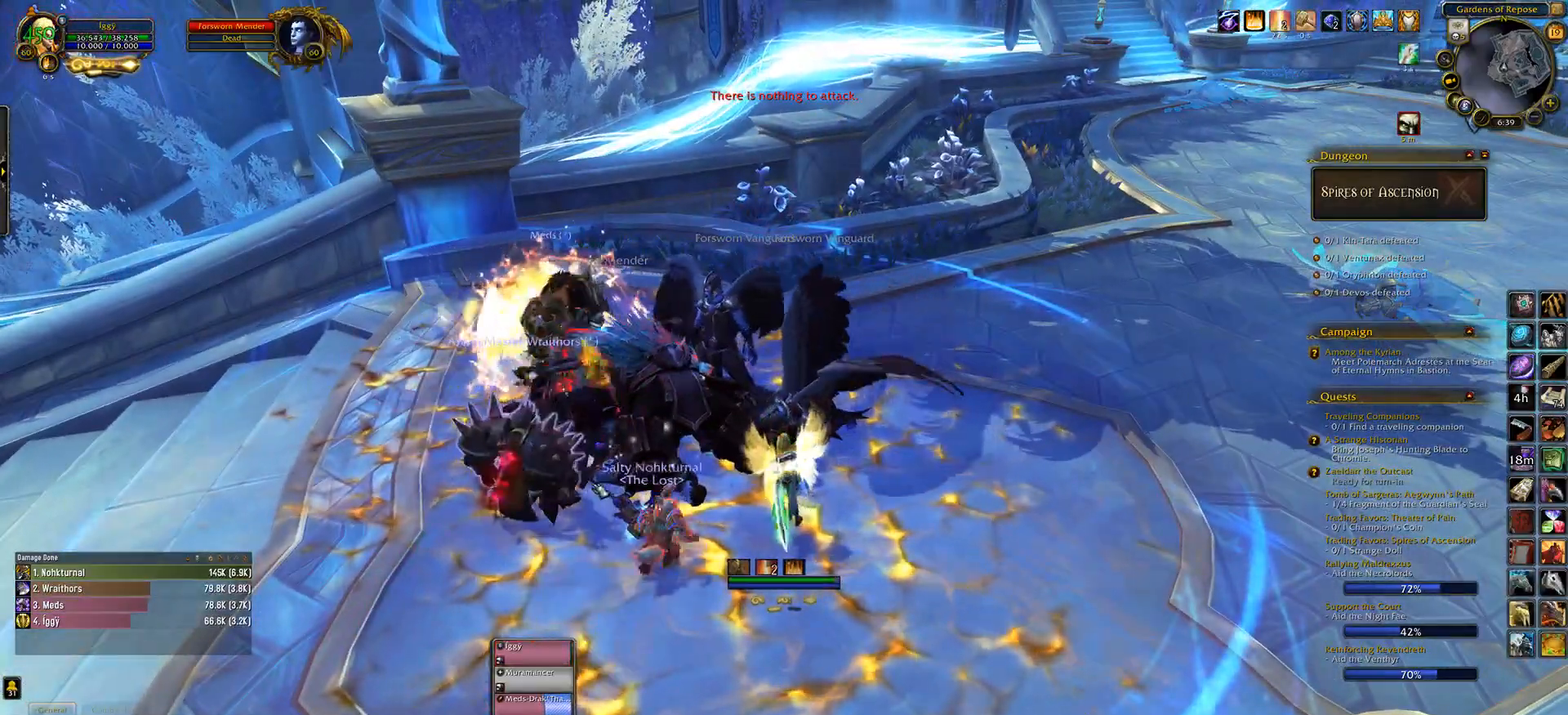
{"keys": [], "mouse": [], "events": [[233, "d", "down"], [367, "d", "up"]]}
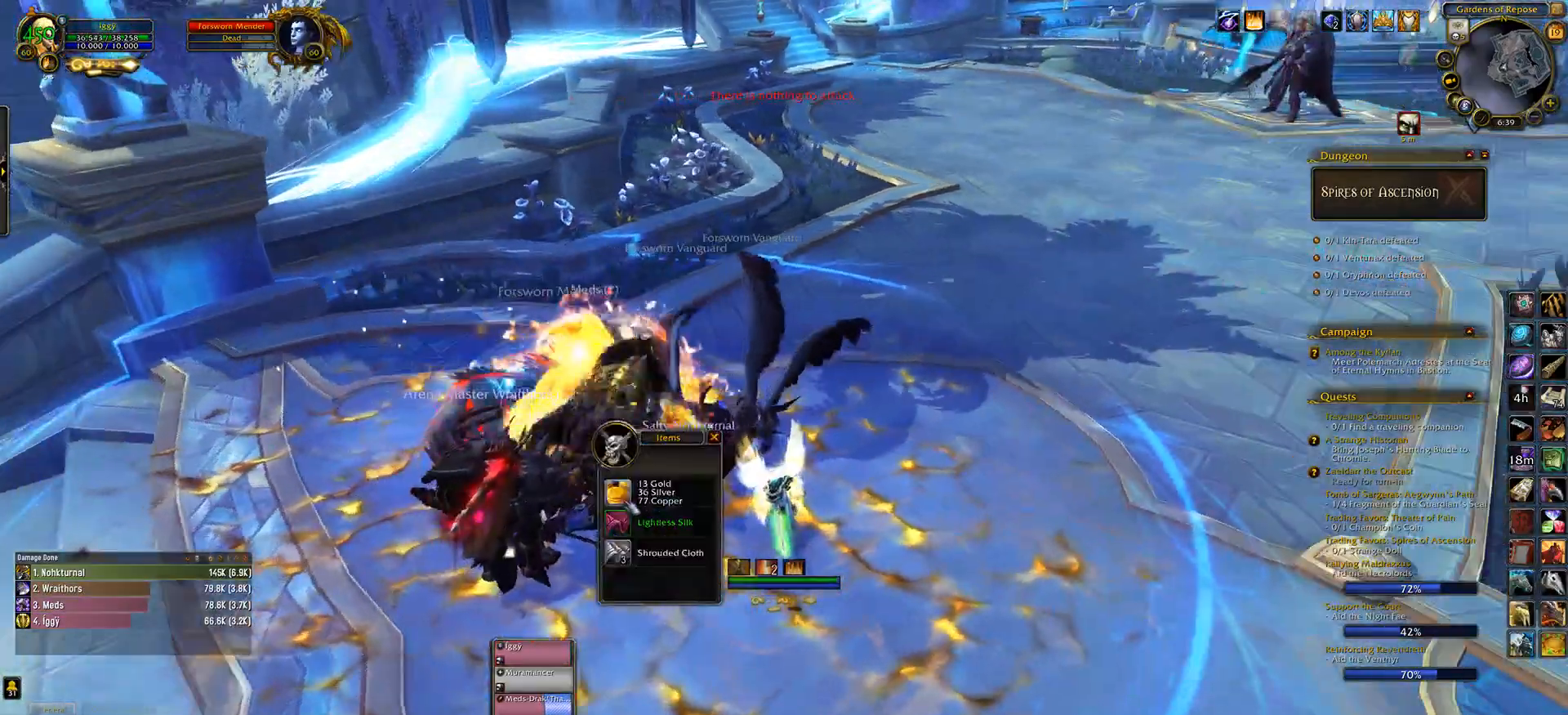
{"keys": [], "mouse": [], "events": []}
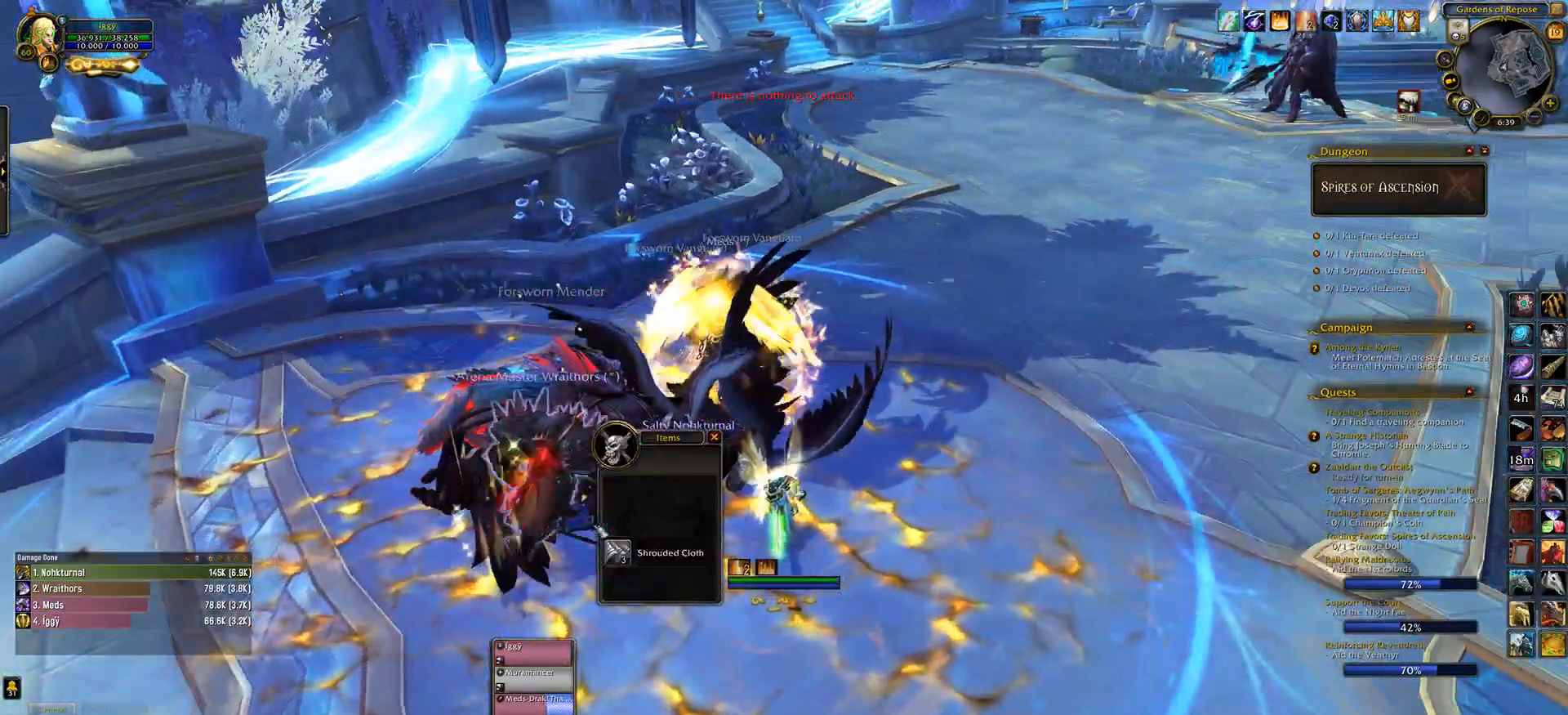
{"keys": [], "mouse": [], "events": [[200, "d", "down"], [333, "d", "up"]]}